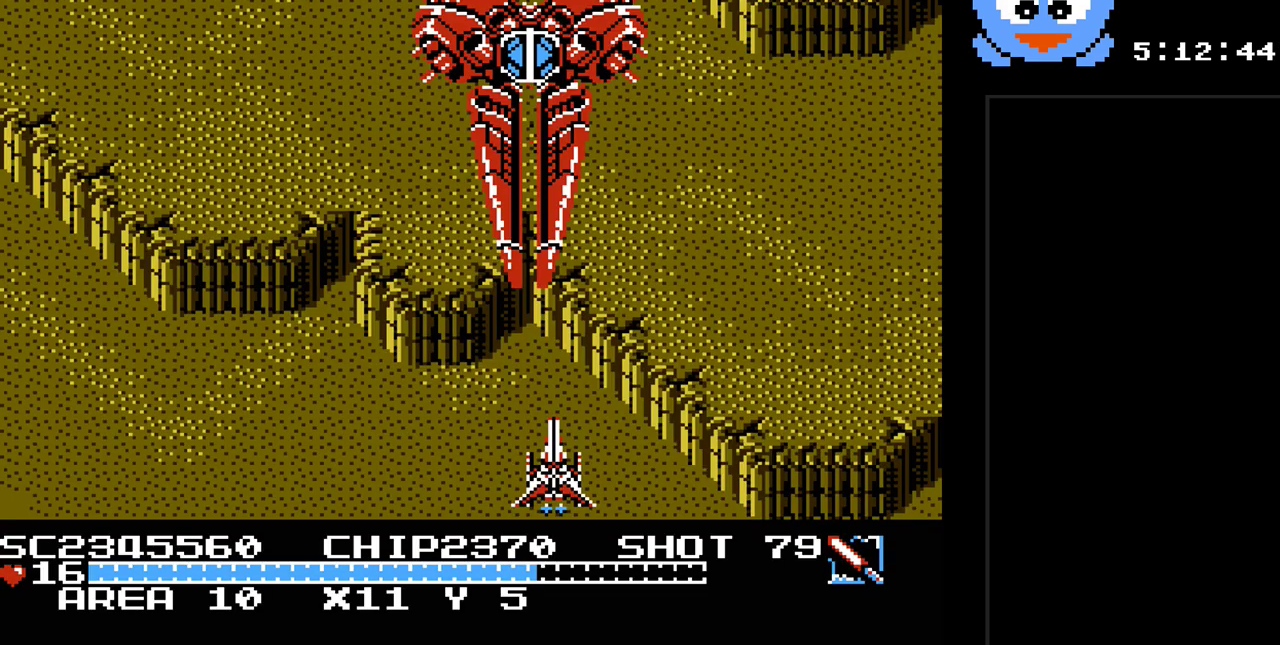
Gameplay with a controller (Nintendo layout); each line is a JSON object with the inputs held at the frame after it. "events" lists button and stick changes between this image and that frame as [ms after this image, input, new state], when the widget could be followed in between. Not read: L3 R3.
{"buttons": ["B", "Y", "DPAD_LEFT"], "events": [[33, "DPAD_UP", "down"], [133, "B", "down"], [200, "DPAD_UP", "up"], [483, "DPAD_LEFT", "down"]]}
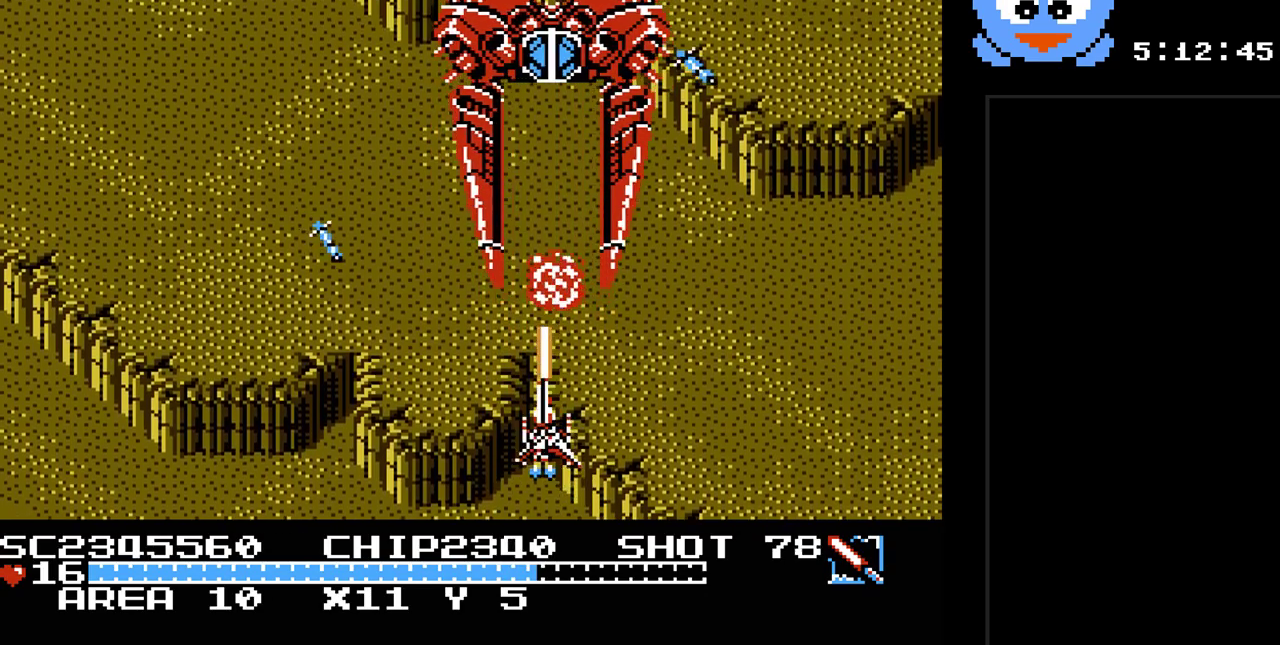
{"buttons": ["B", "Y", "DPAD_DOWN", "DPAD_LEFT"], "events": [[117, "DPAD_LEFT", "up"], [233, "DPAD_LEFT", "down"], [400, "DPAD_DOWN", "down"]]}
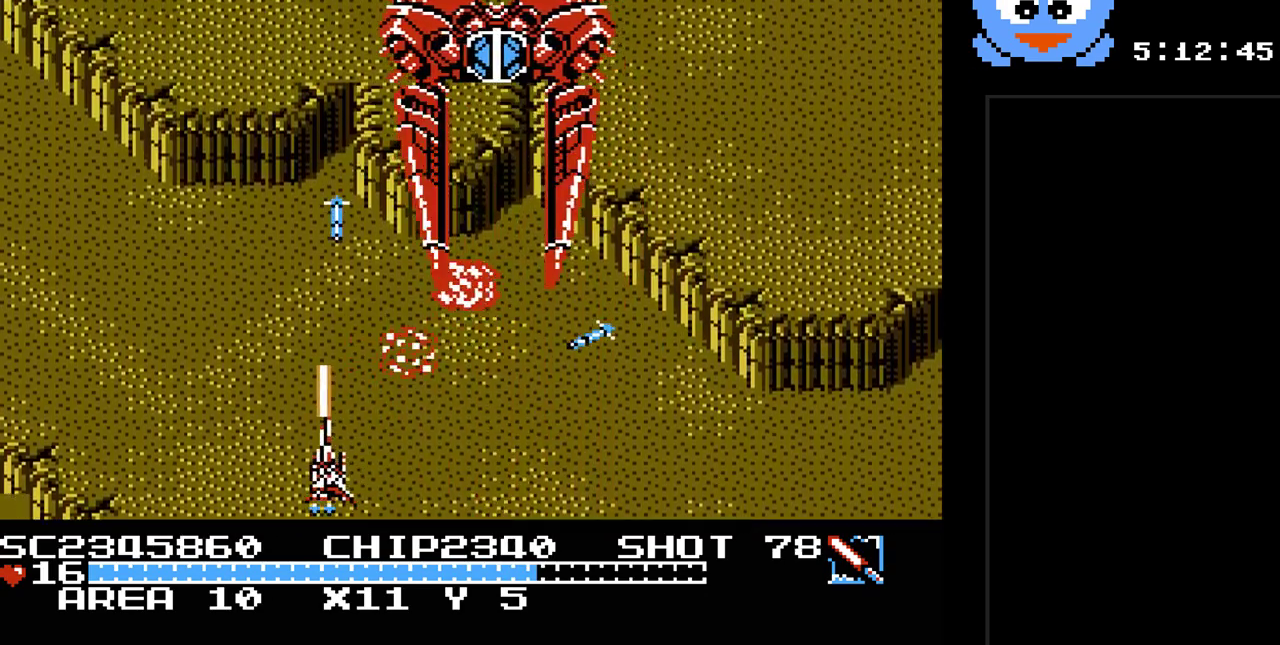
{"buttons": ["B", "Y"], "events": [[50, "DPAD_DOWN", "up"], [50, "DPAD_LEFT", "up"], [50, "DPAD_UP", "down"], [117, "DPAD_RIGHT", "down"], [117, "DPAD_UP", "up"], [283, "DPAD_RIGHT", "up"]]}
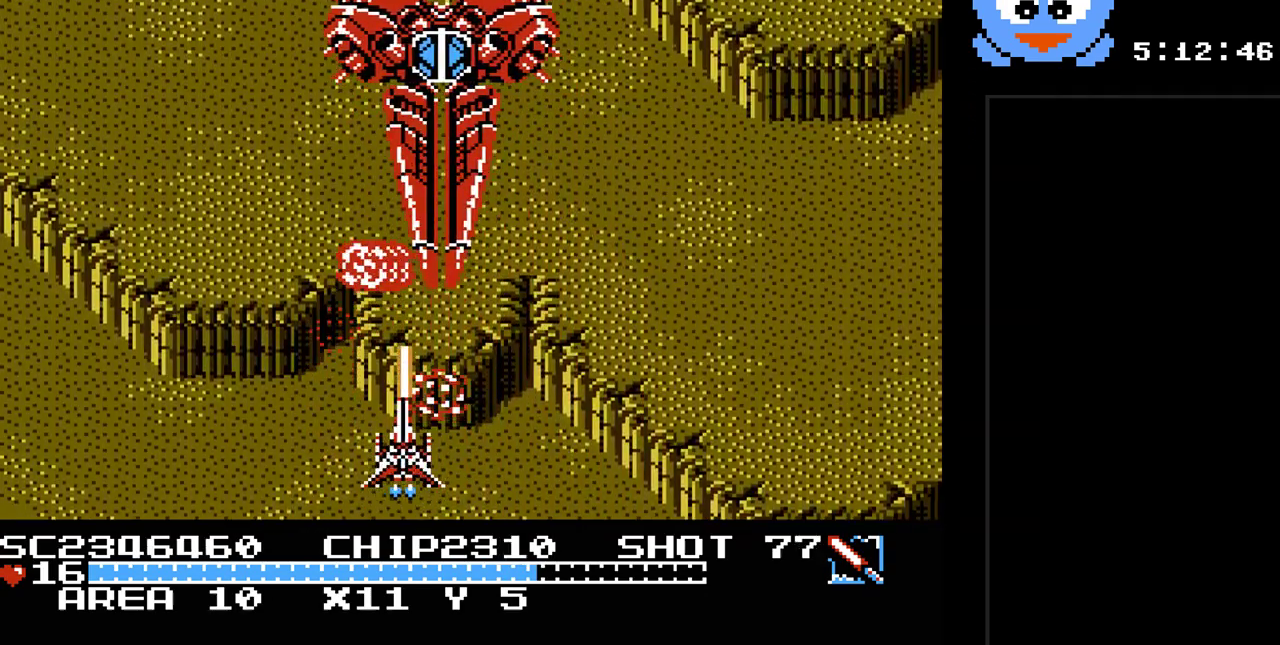
{"buttons": ["B", "Y"], "events": [[267, "DPAD_LEFT", "down"], [267, "DPAD_UP", "down"], [350, "DPAD_LEFT", "up"], [417, "DPAD_UP", "up"]]}
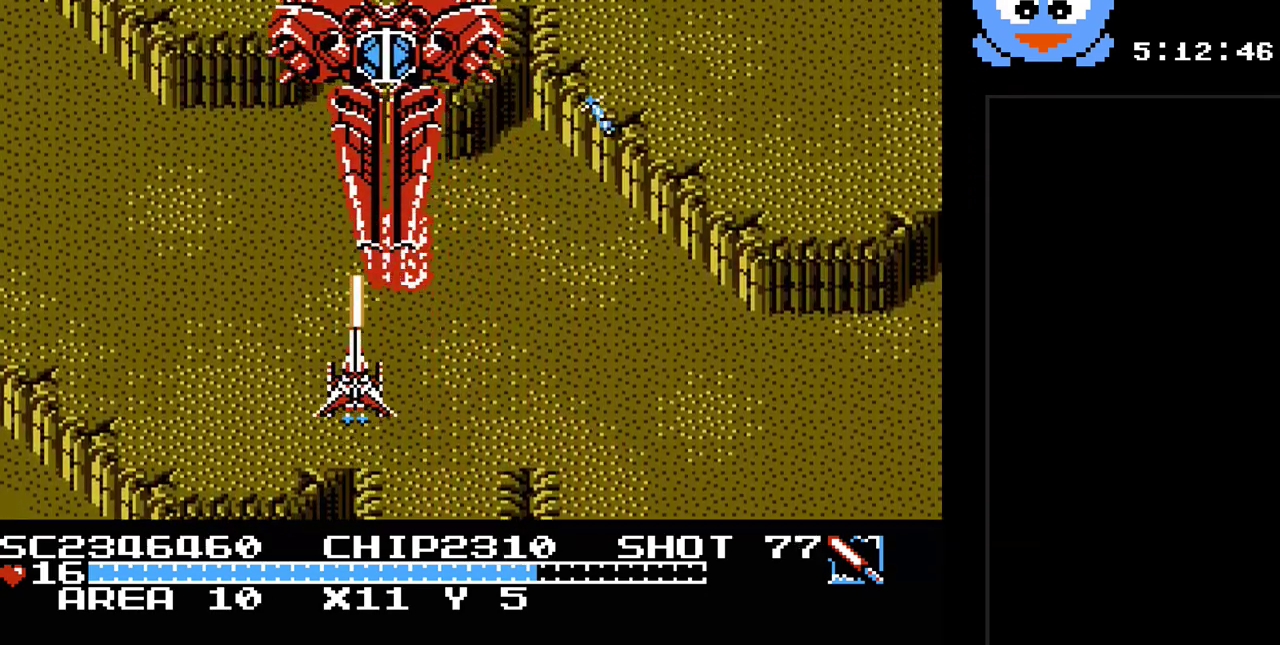
{"buttons": ["B", "Y", "DPAD_LEFT"], "events": [[83, "DPAD_LEFT", "down"], [183, "DPAD_LEFT", "up"], [500, "DPAD_LEFT", "down"]]}
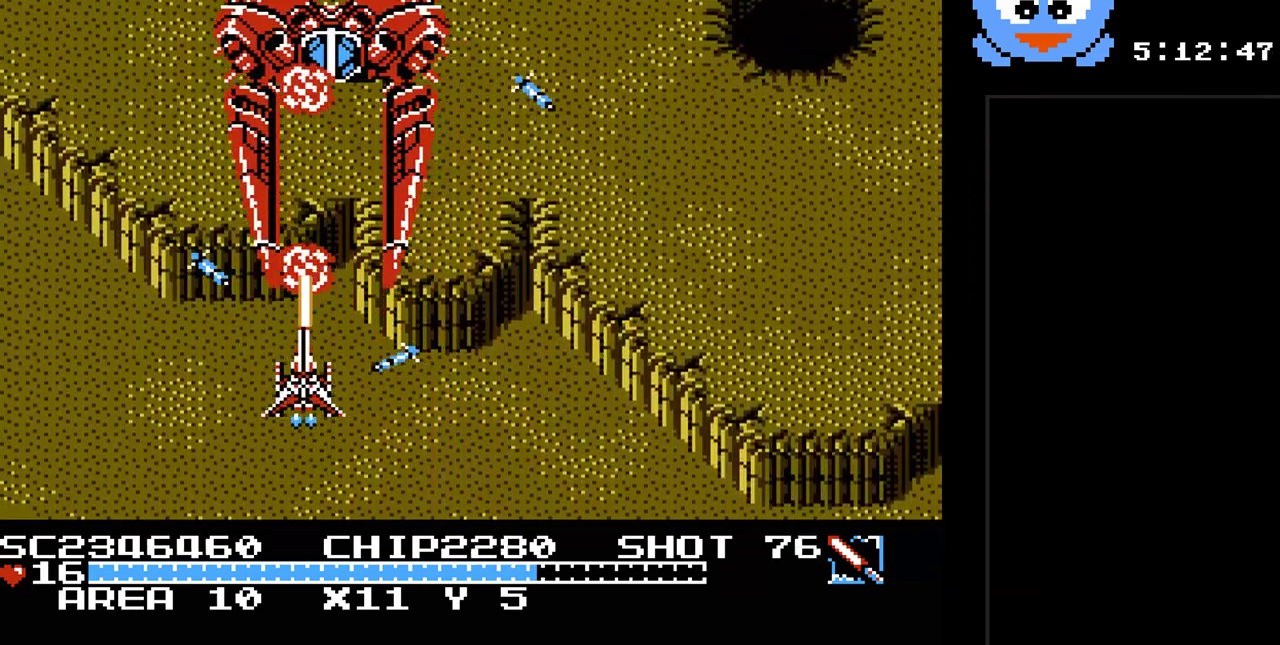
{"buttons": ["B", "Y"], "events": [[217, "DPAD_LEFT", "up"]]}
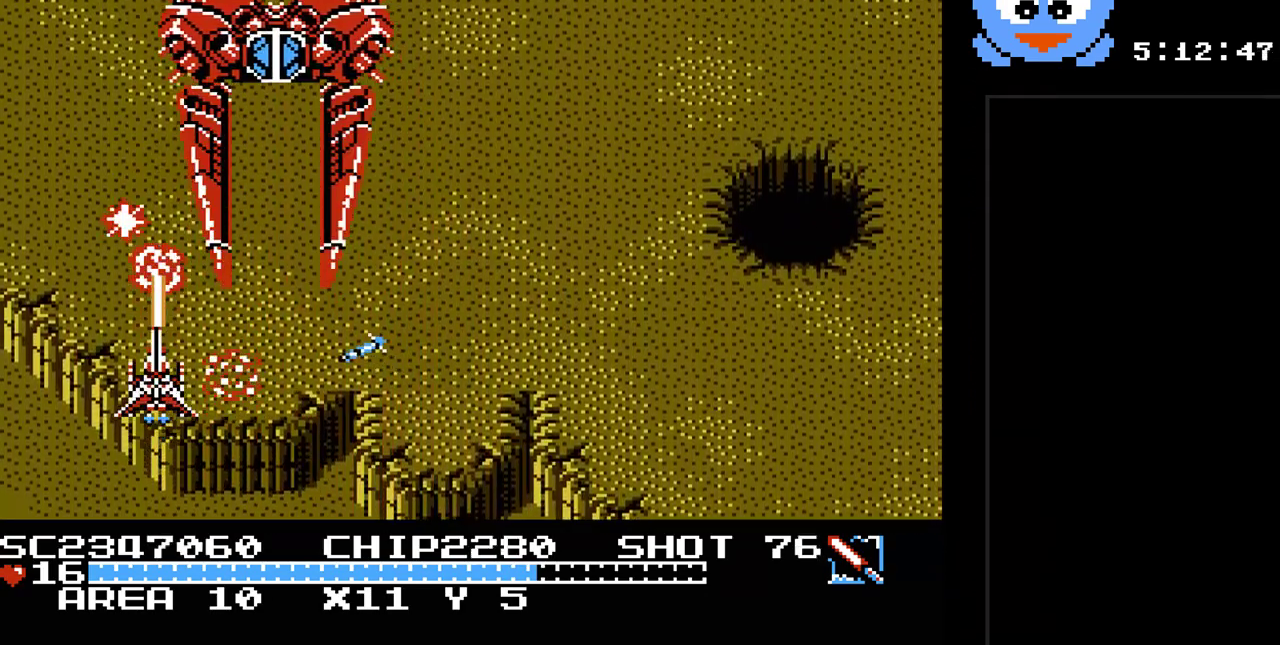
{"buttons": ["B", "Y", "DPAD_DOWN"], "events": [[333, "DPAD_DOWN", "down"]]}
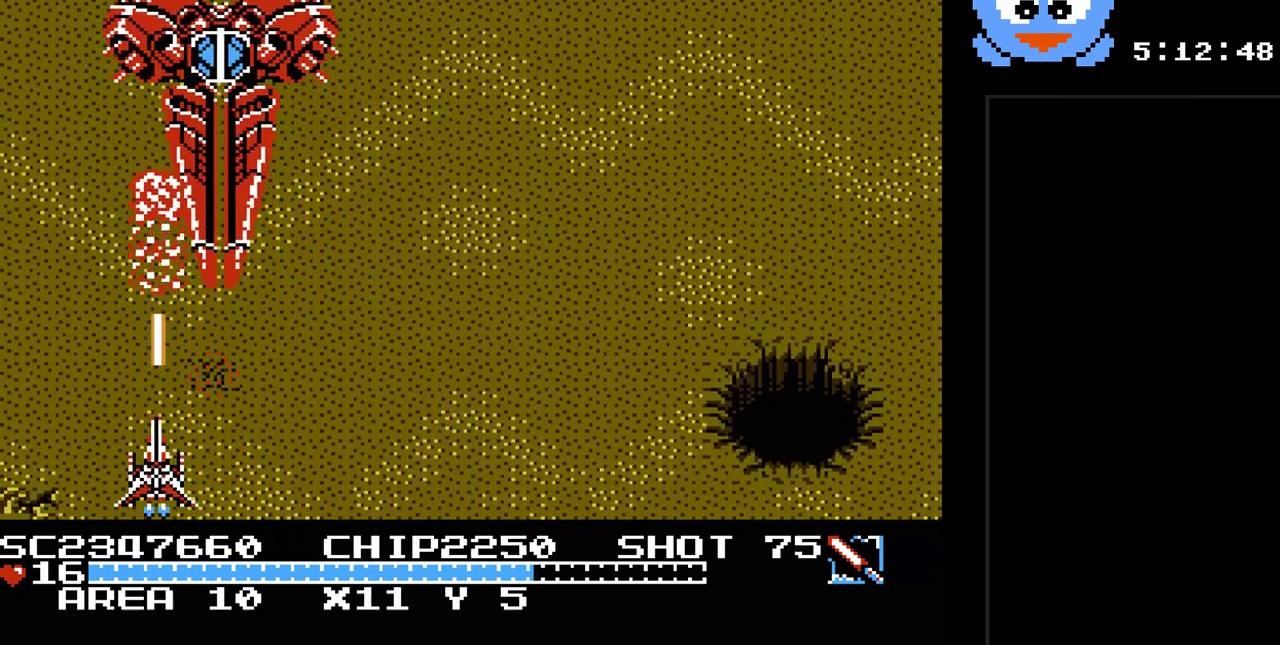
{"buttons": ["B", "Y"], "events": [[17, "DPAD_DOWN", "up"], [17, "DPAD_RIGHT", "down"], [50, "DPAD_UP", "down"], [83, "DPAD_RIGHT", "up"], [250, "DPAD_RIGHT", "down"], [250, "DPAD_UP", "up"], [317, "DPAD_RIGHT", "up"]]}
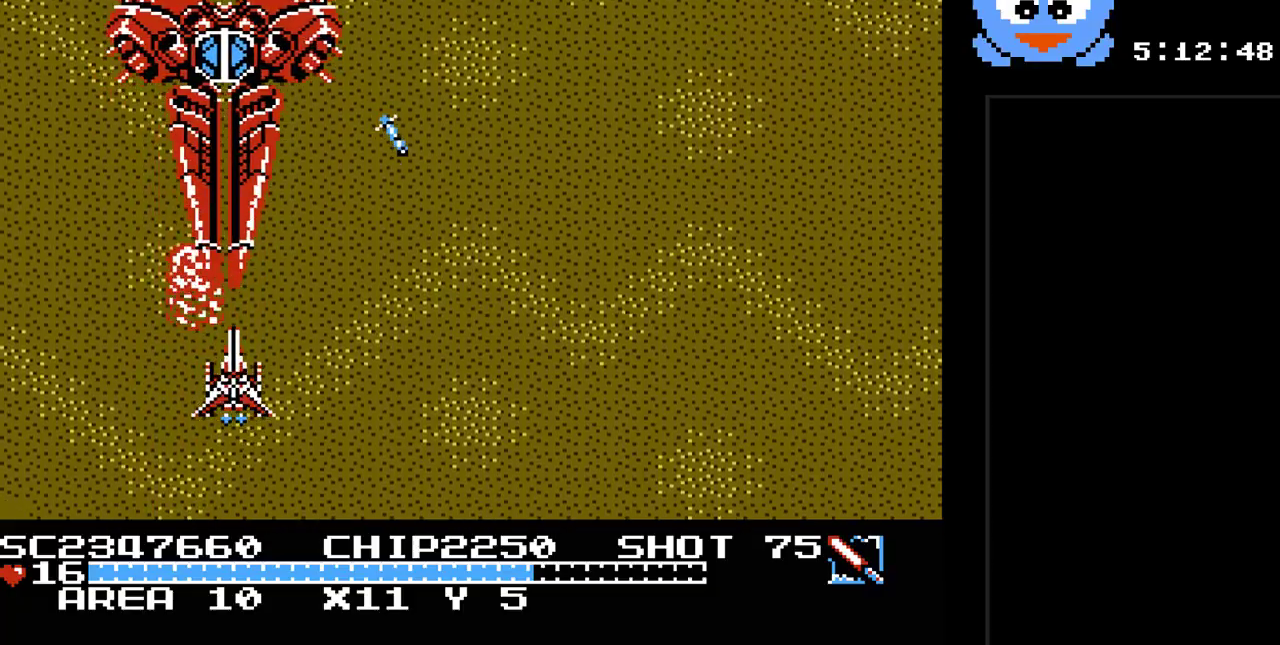
{"buttons": ["B", "Y"], "events": [[33, "DPAD_RIGHT", "down"], [167, "DPAD_RIGHT", "up"], [317, "DPAD_RIGHT", "down"], [483, "DPAD_RIGHT", "up"]]}
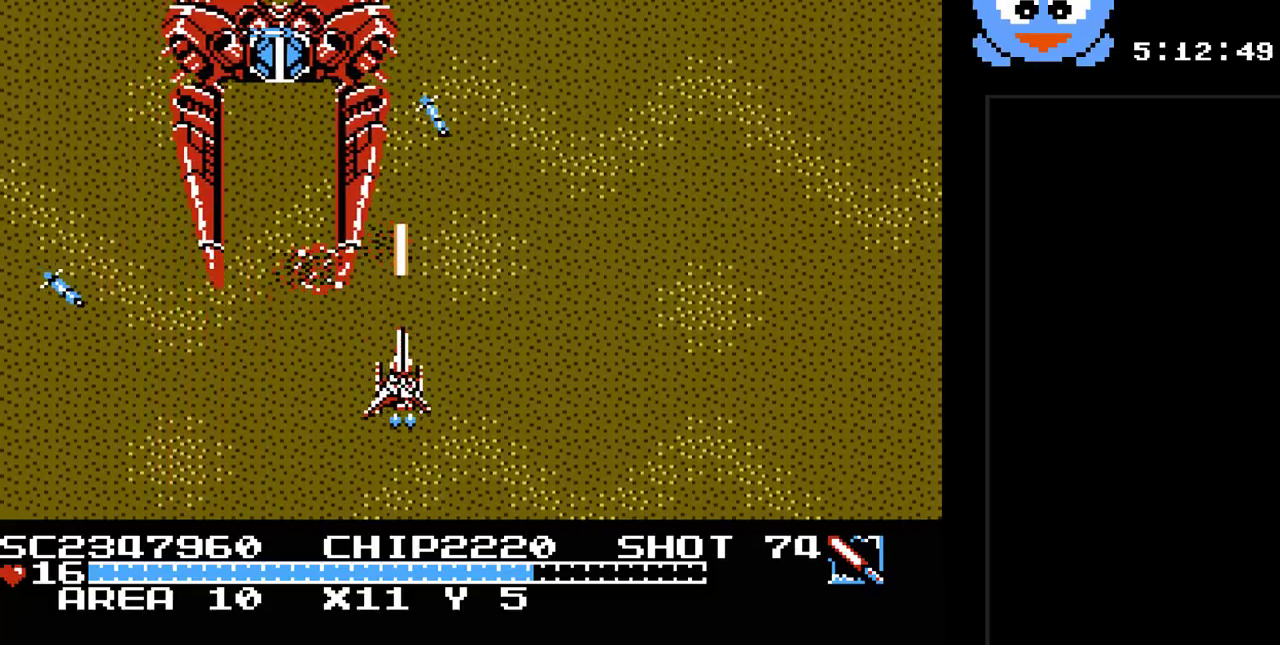
{"buttons": ["B", "Y"], "events": [[300, "DPAD_RIGHT", "down"], [400, "DPAD_RIGHT", "up"]]}
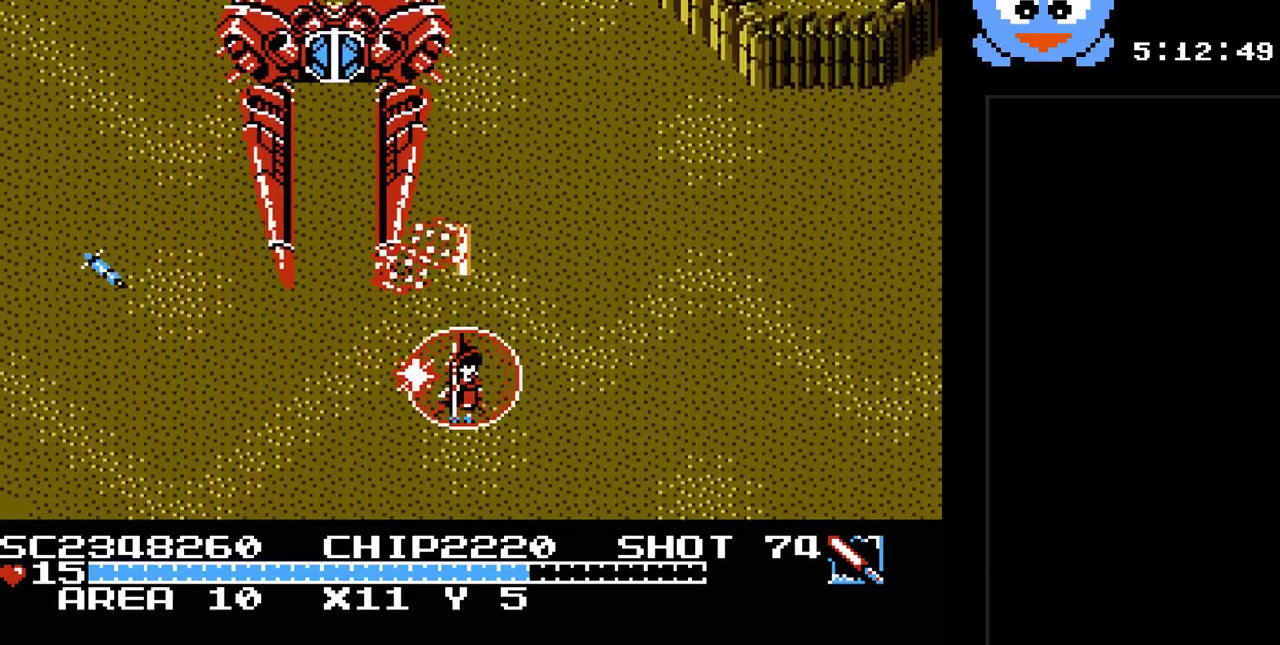
{"buttons": ["B", "Y", "DPAD_RIGHT"], "events": [[283, "DPAD_LEFT", "down"], [383, "DPAD_LEFT", "up"], [500, "DPAD_RIGHT", "down"]]}
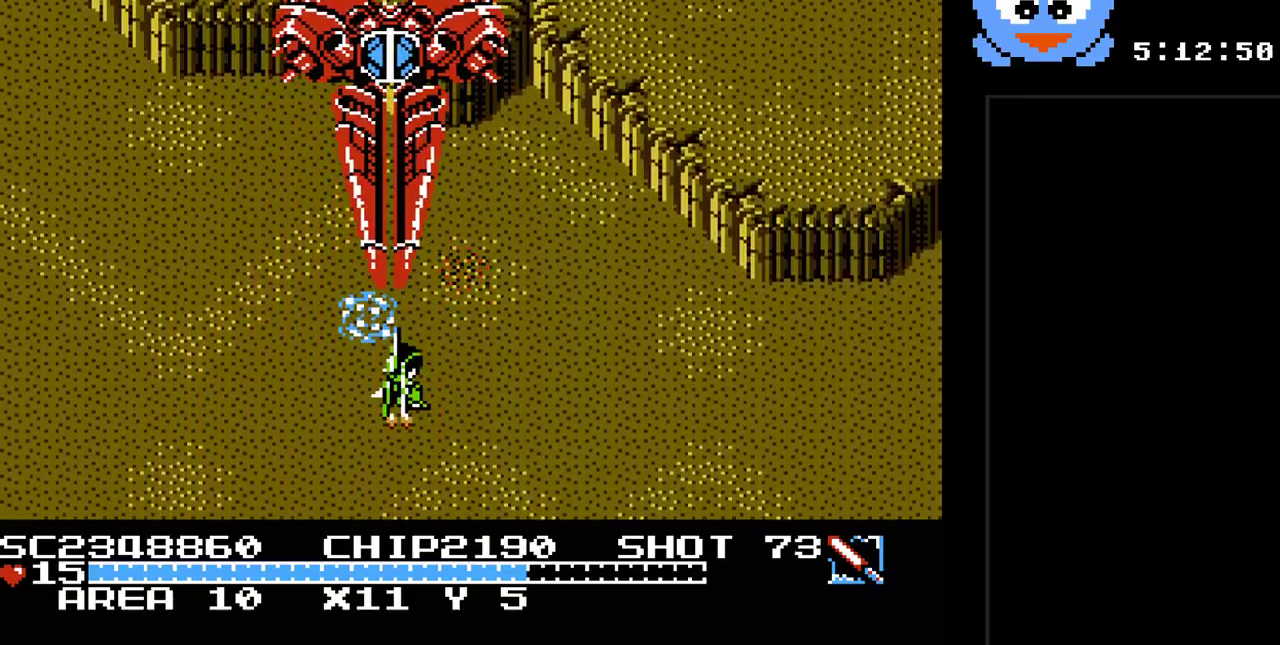
{"buttons": ["B", "Y", "DPAD_RIGHT"], "events": [[33, "DPAD_DOWN", "down"], [100, "DPAD_RIGHT", "up"], [200, "DPAD_DOWN", "up"], [300, "DPAD_UP", "down"], [383, "DPAD_RIGHT", "down"], [450, "DPAD_UP", "up"]]}
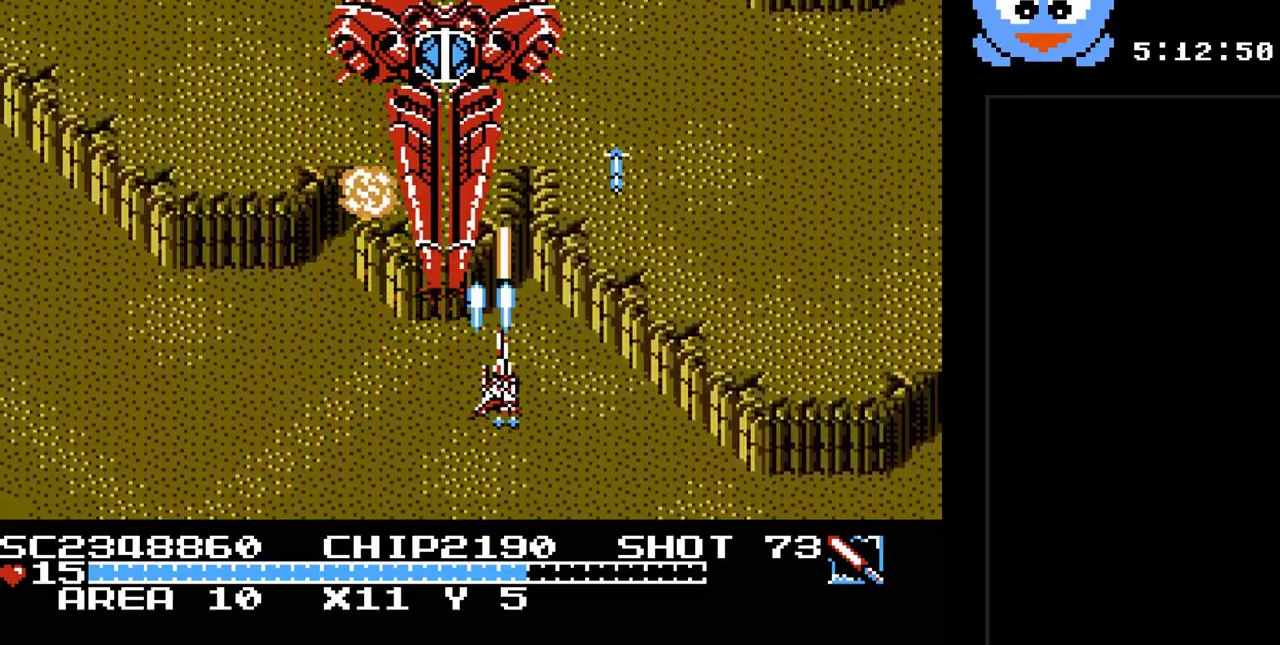
{"buttons": ["B", "Y"], "events": [[17, "DPAD_DOWN", "down"], [17, "DPAD_RIGHT", "up"], [50, "DPAD_DOWN", "up"], [200, "DPAD_RIGHT", "down"], [300, "DPAD_RIGHT", "up"]]}
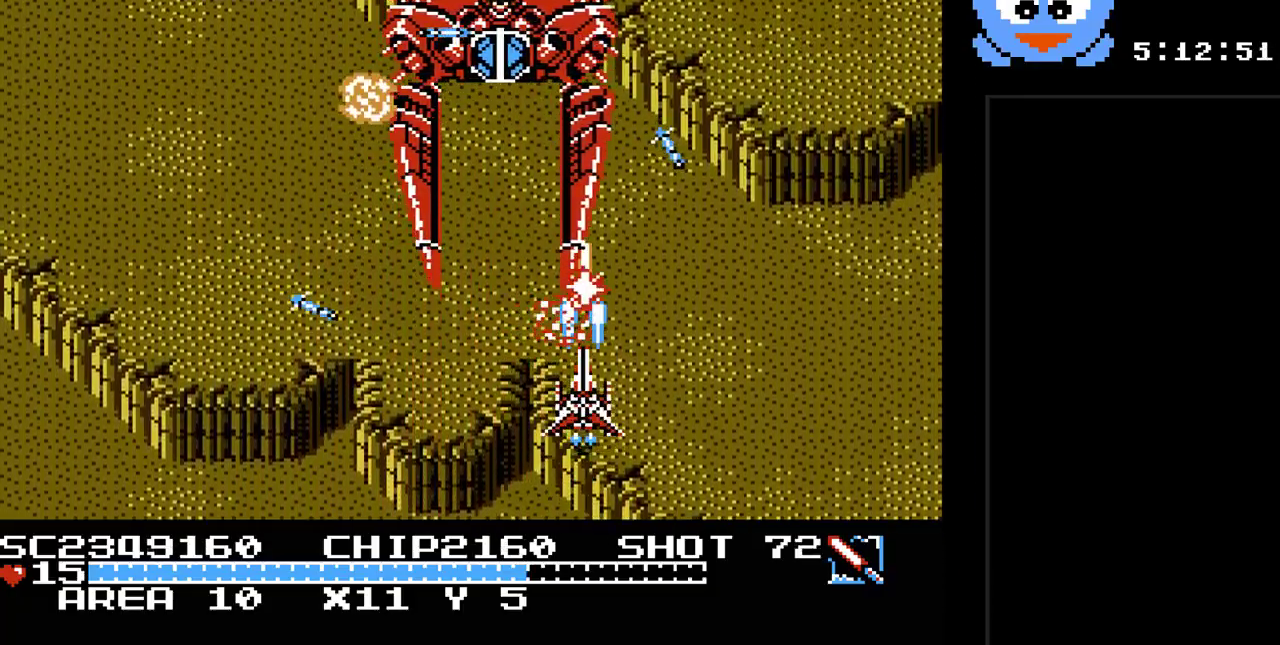
{"buttons": ["B", "Y", "DPAD_LEFT"], "events": [[150, "DPAD_RIGHT", "down"], [317, "DPAD_RIGHT", "up"], [483, "DPAD_LEFT", "down"]]}
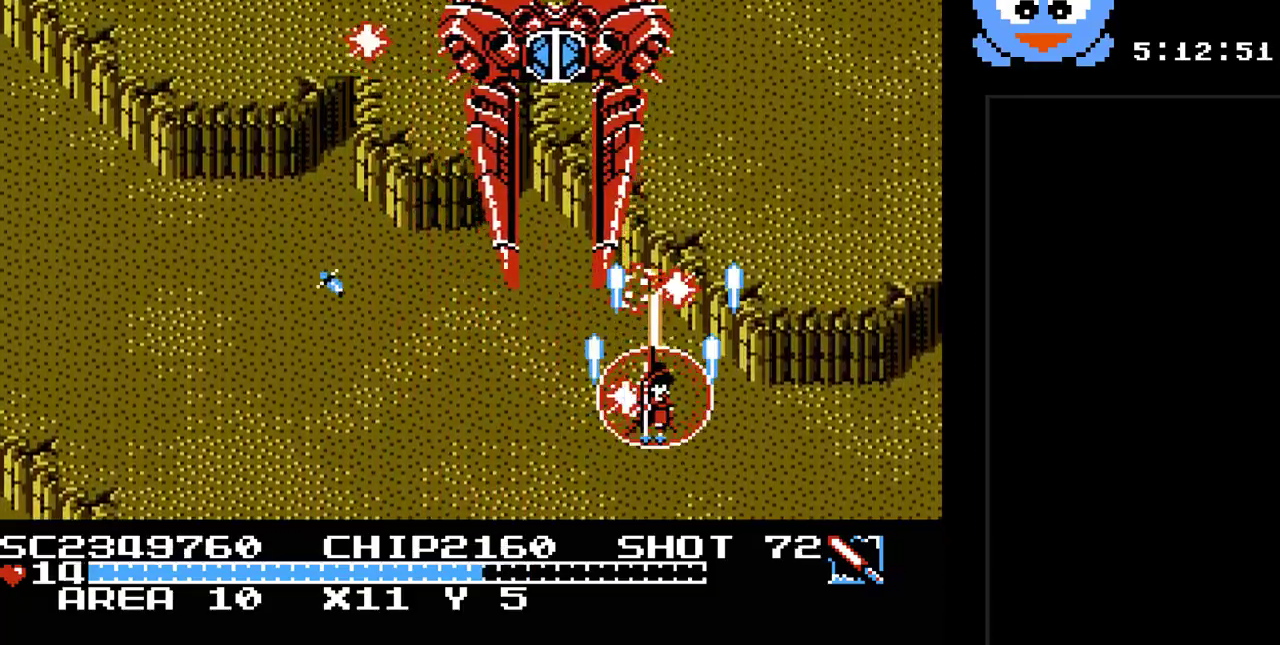
{"buttons": ["B", "Y"], "events": [[450, "DPAD_LEFT", "up"]]}
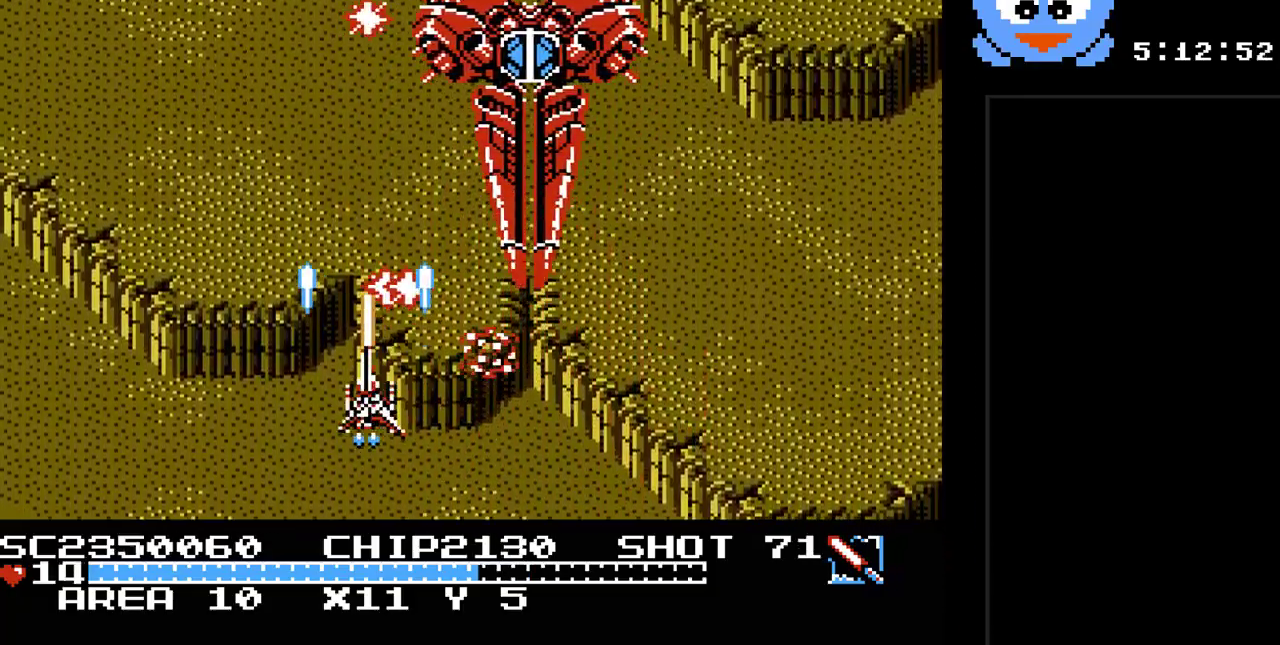
{"buttons": ["B", "Y"], "events": [[50, "DPAD_RIGHT", "down"], [183, "DPAD_RIGHT", "up"]]}
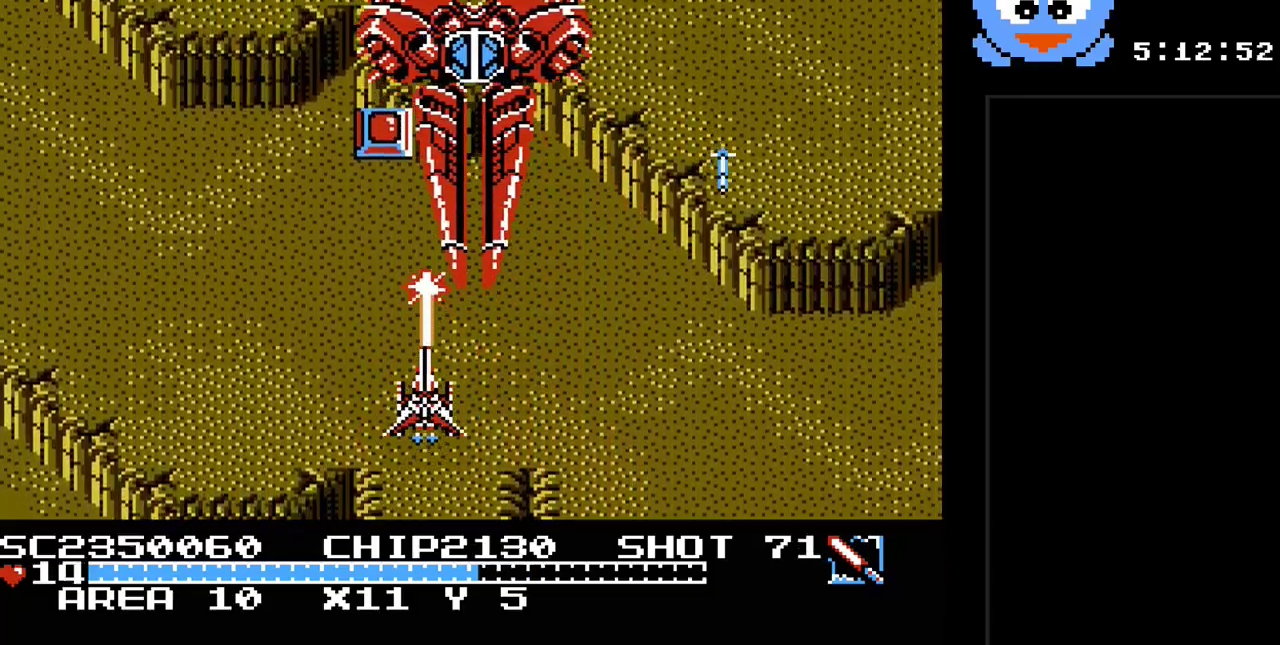
{"buttons": ["B", "Y", "DPAD_RIGHT"], "events": [[250, "DPAD_LEFT", "down"], [250, "DPAD_UP", "down"], [417, "DPAD_LEFT", "up"], [417, "DPAD_RIGHT", "down"], [417, "DPAD_UP", "up"]]}
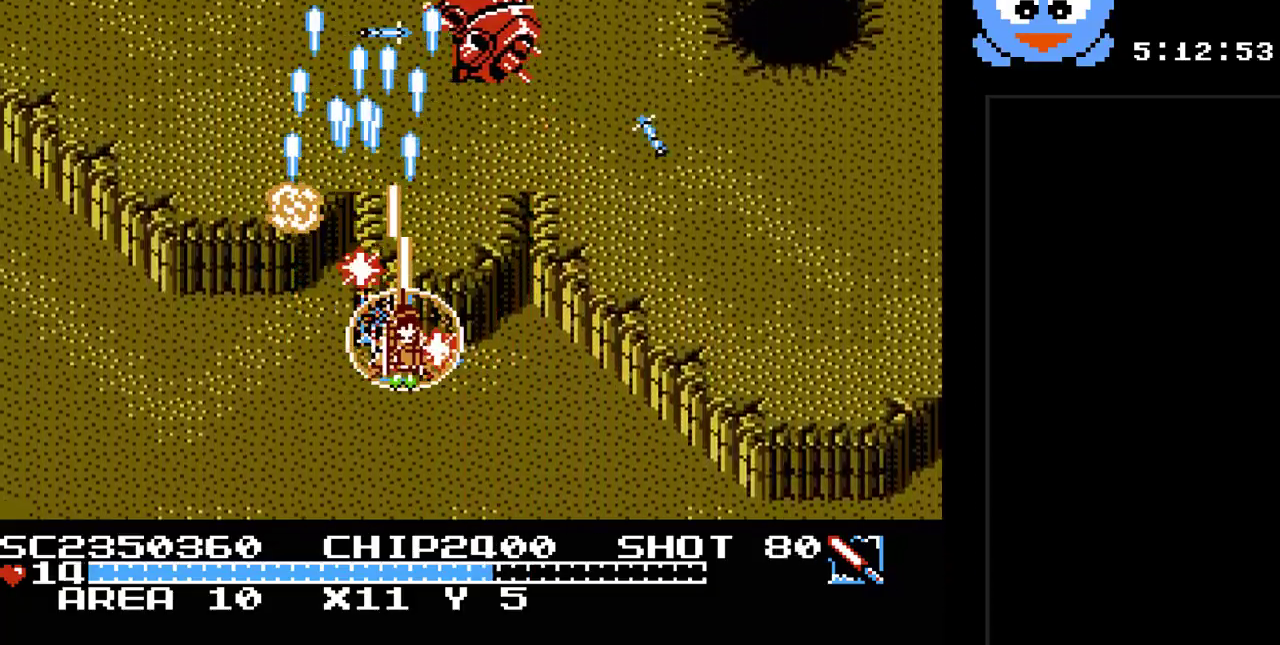
{"buttons": ["B", "Y", "DPAD_UP"], "events": [[17, "DPAD_DOWN", "down"], [17, "DPAD_RIGHT", "up"], [83, "DPAD_LEFT", "down"], [100, "DPAD_DOWN", "up"], [433, "DPAD_UP", "down"], [500, "DPAD_LEFT", "up"]]}
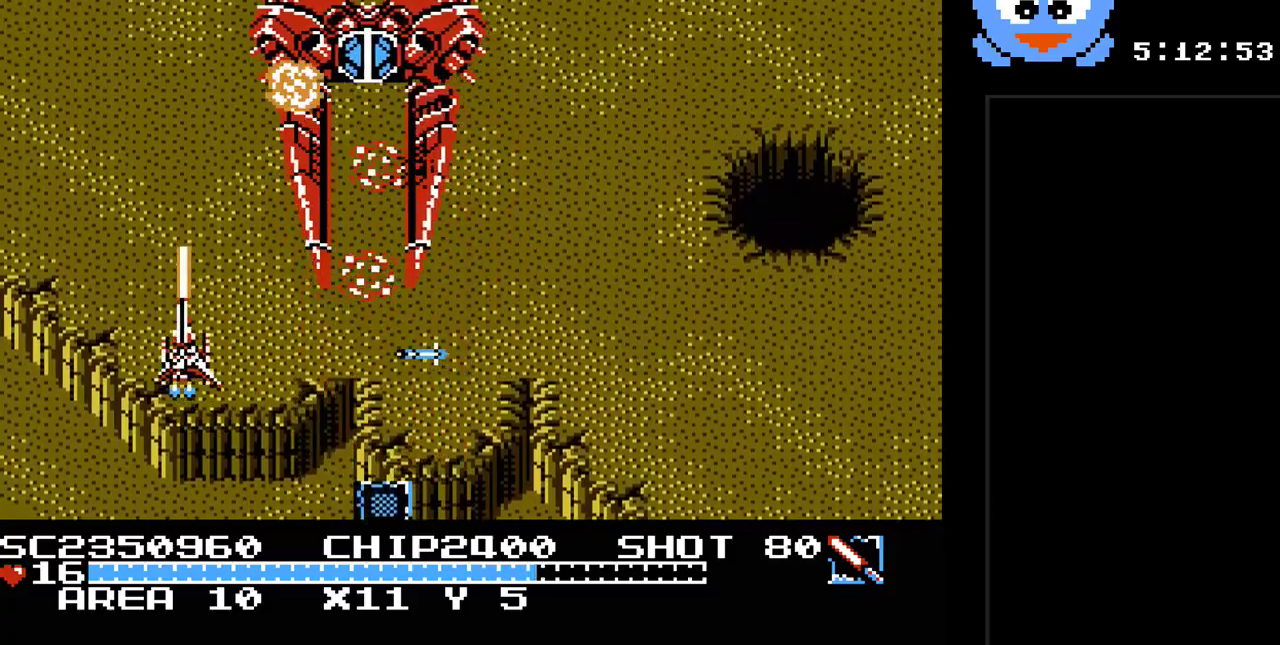
{"buttons": ["B", "Y", "DPAD_RIGHT"], "events": [[50, "DPAD_RIGHT", "down"], [50, "DPAD_UP", "up"], [217, "DPAD_RIGHT", "up"], [433, "DPAD_RIGHT", "down"]]}
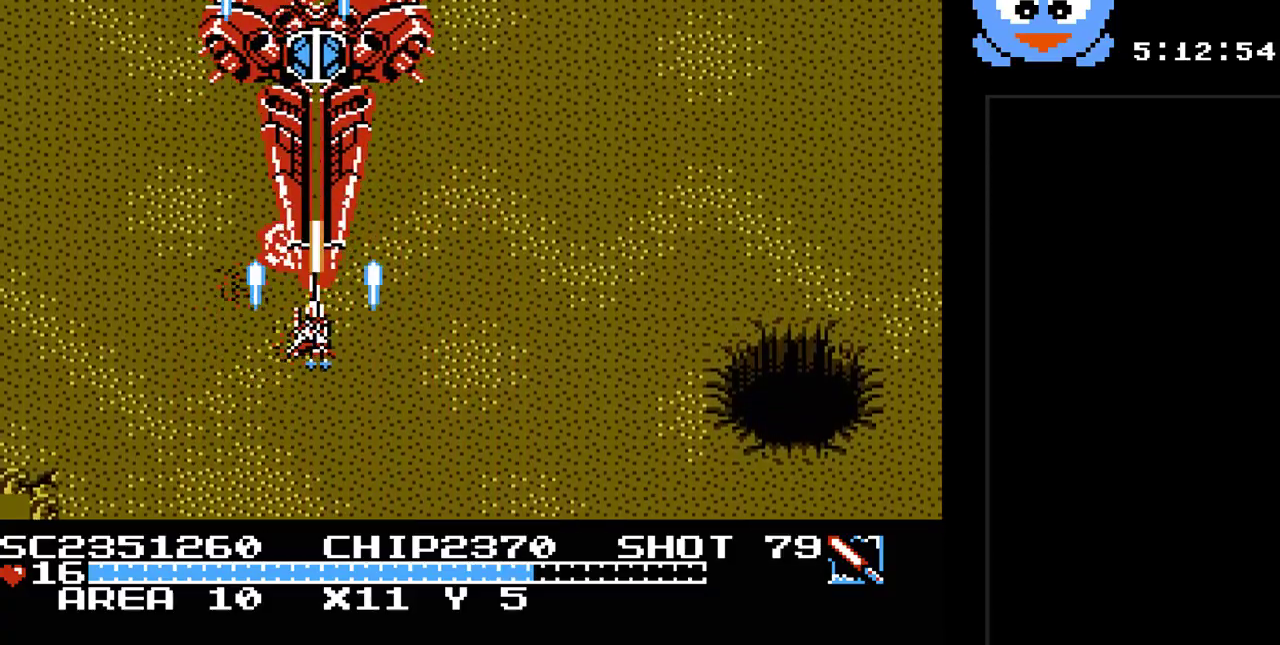
{"buttons": ["B", "Y"], "events": [[200, "DPAD_RIGHT", "up"]]}
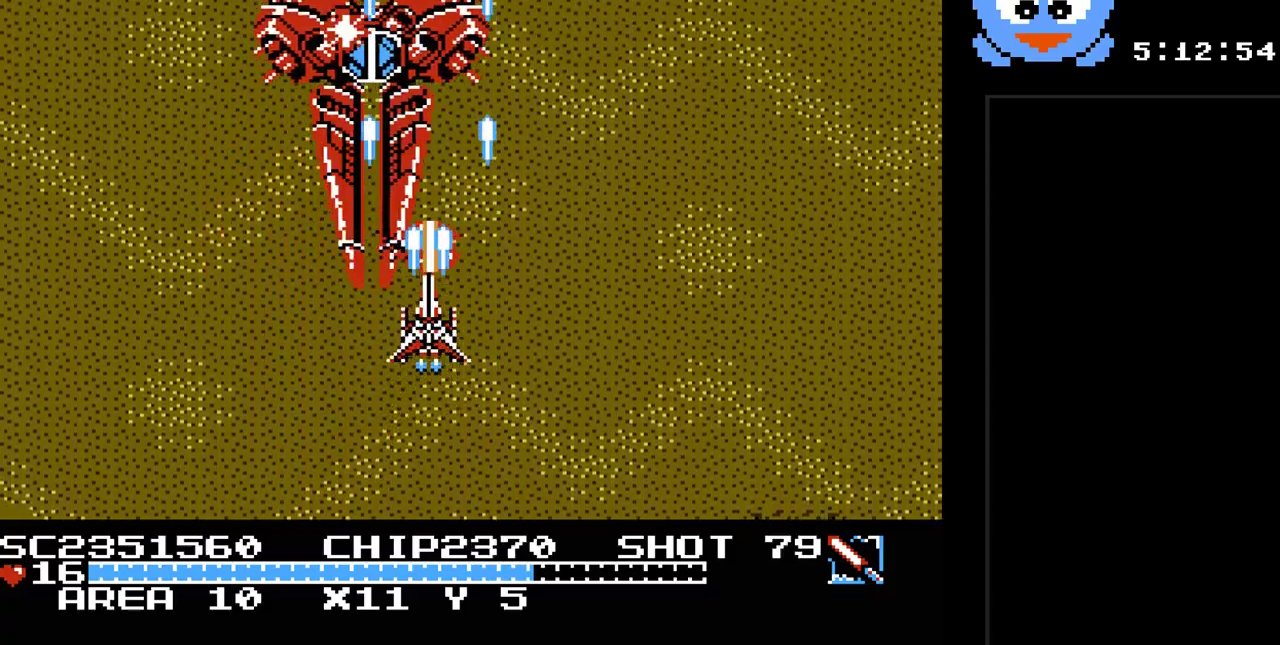
{"buttons": ["B", "Y", "DPAD_RIGHT"], "events": [[17, "DPAD_RIGHT", "down"], [117, "DPAD_DOWN", "down"], [183, "DPAD_RIGHT", "up"], [200, "DPAD_DOWN", "up"], [400, "DPAD_RIGHT", "down"]]}
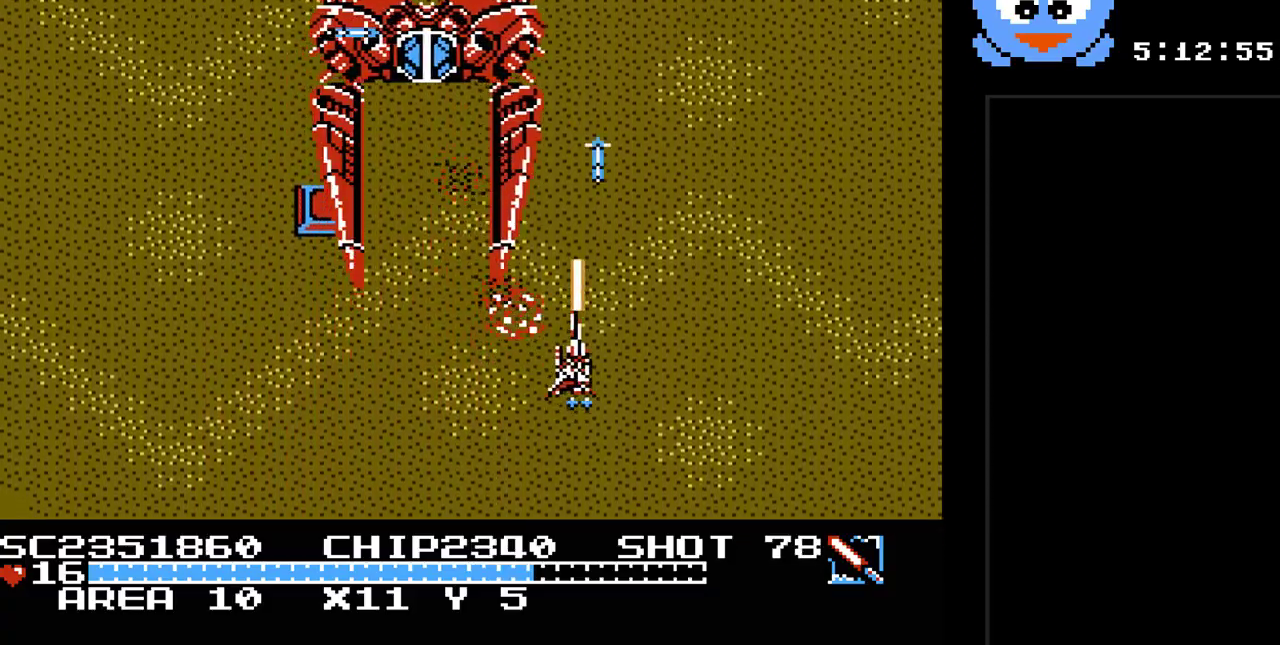
{"buttons": ["B", "Y", "DPAD_DOWN", "DPAD_LEFT"], "events": [[33, "DPAD_RIGHT", "up"], [217, "DPAD_LEFT", "down"], [250, "DPAD_DOWN", "down"]]}
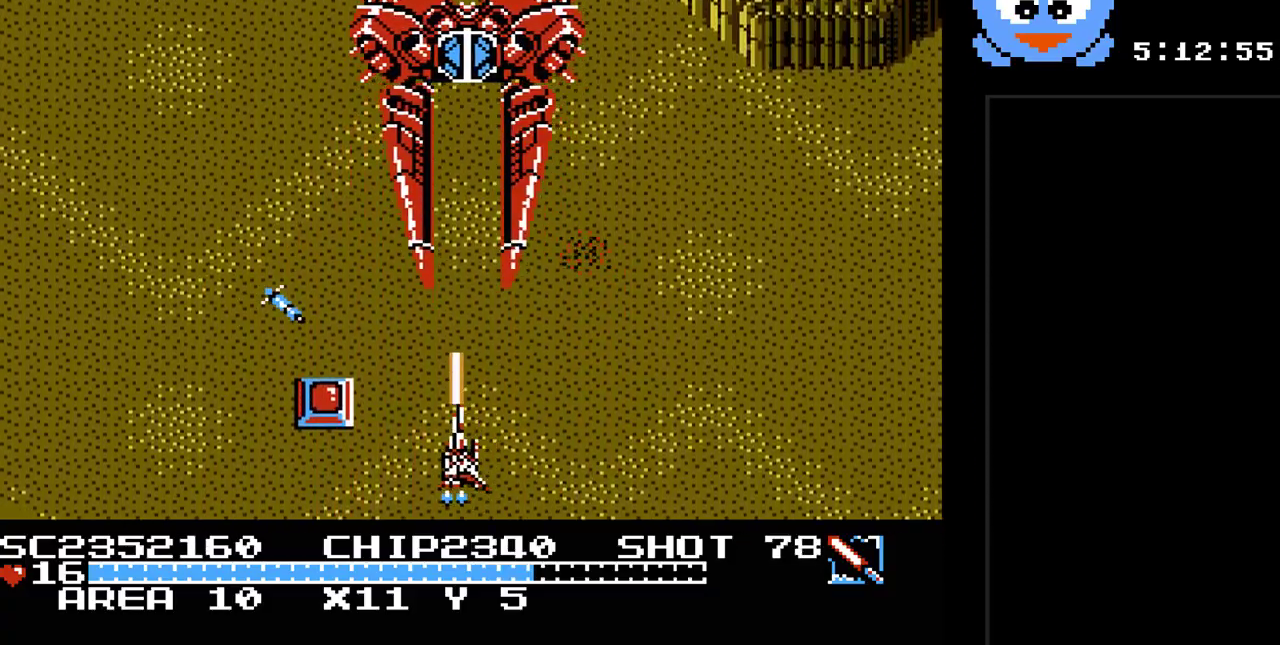
{"buttons": ["B", "Y", "DPAD_UP"], "events": [[200, "DPAD_DOWN", "up"], [333, "DPAD_UP", "down"], [400, "DPAD_LEFT", "up"], [450, "DPAD_RIGHT", "down"], [483, "DPAD_RIGHT", "up"]]}
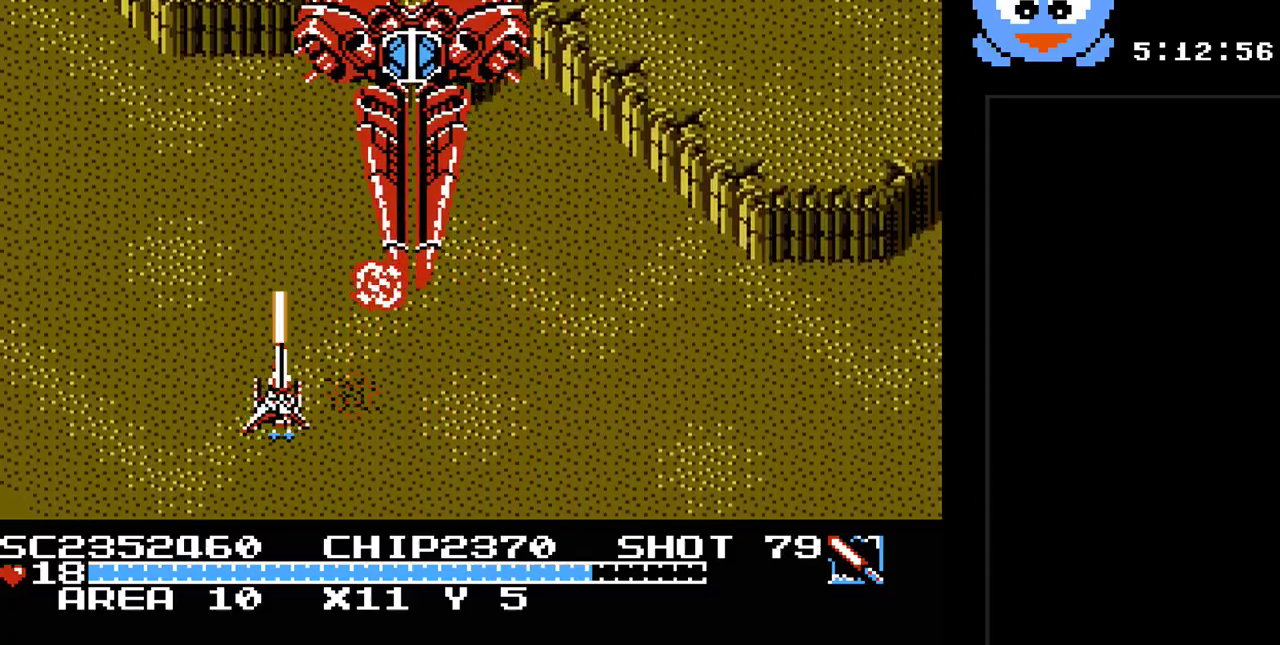
{"buttons": ["B", "Y"], "events": [[150, "DPAD_UP", "up"]]}
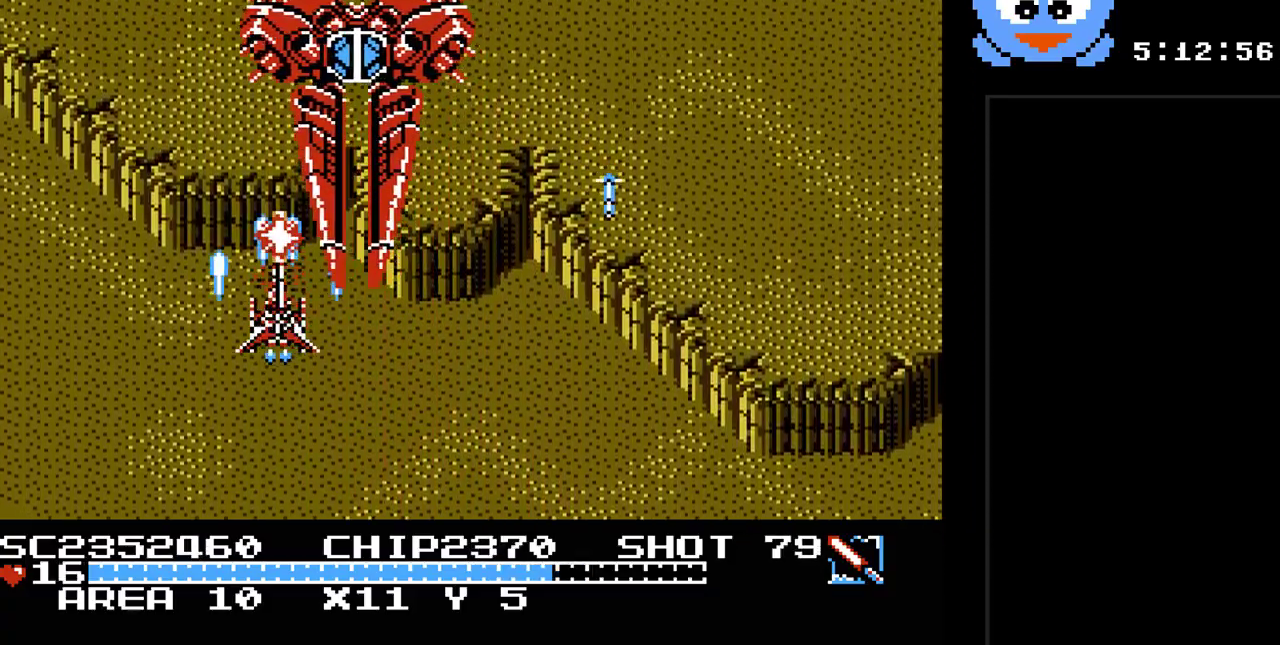
{"buttons": ["B", "Y"], "events": [[67, "DPAD_LEFT", "down"], [133, "DPAD_LEFT", "up"], [250, "DPAD_DOWN", "down"], [417, "DPAD_DOWN", "up"]]}
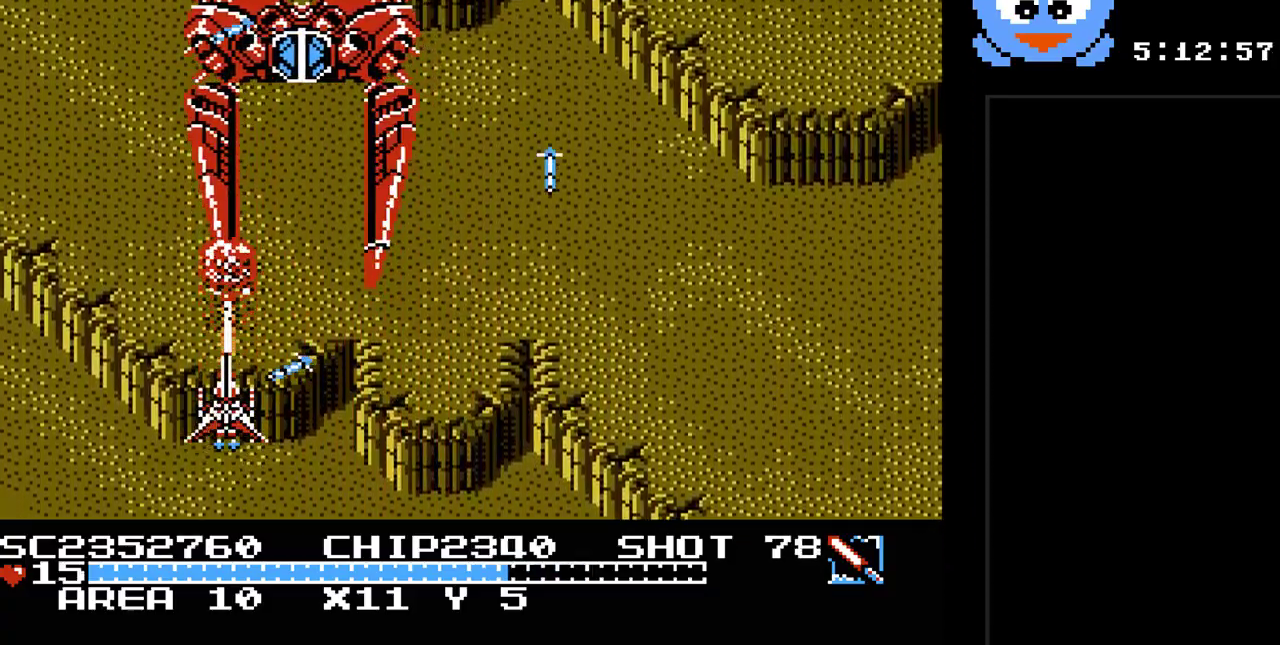
{"buttons": ["B", "Y", "DPAD_RIGHT"], "events": [[83, "DPAD_LEFT", "down"], [233, "DPAD_LEFT", "up"], [400, "DPAD_RIGHT", "down"]]}
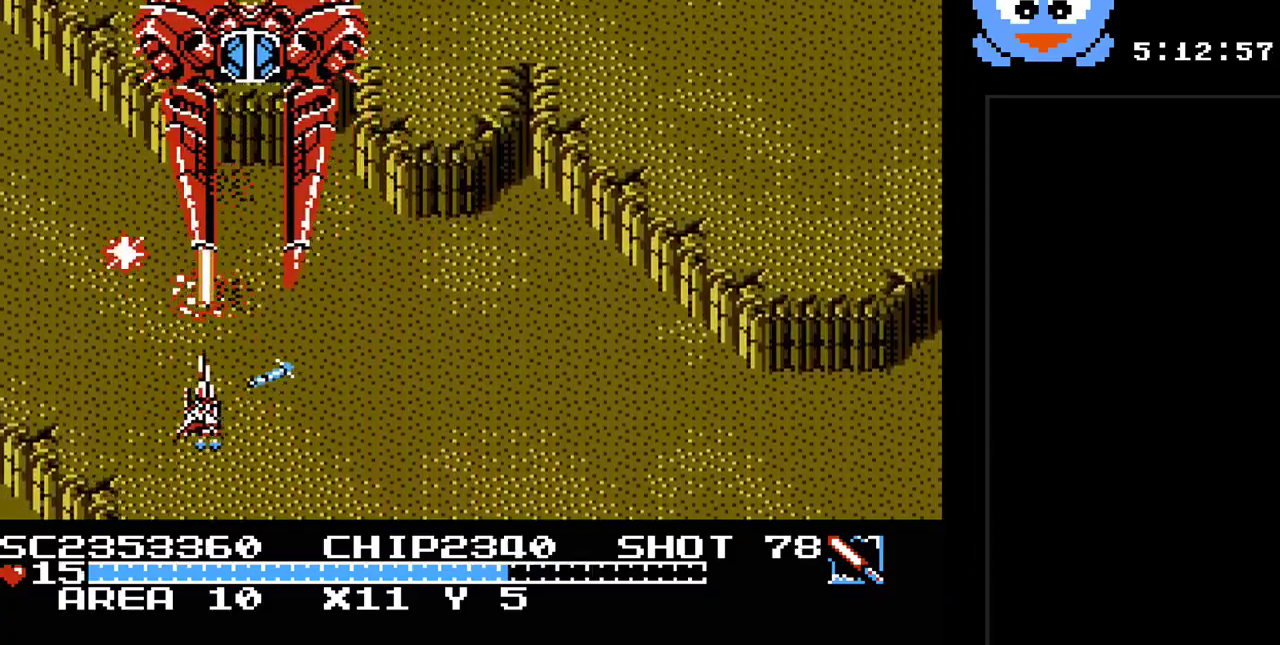
{"buttons": ["B", "Y"], "events": [[217, "DPAD_RIGHT", "up"]]}
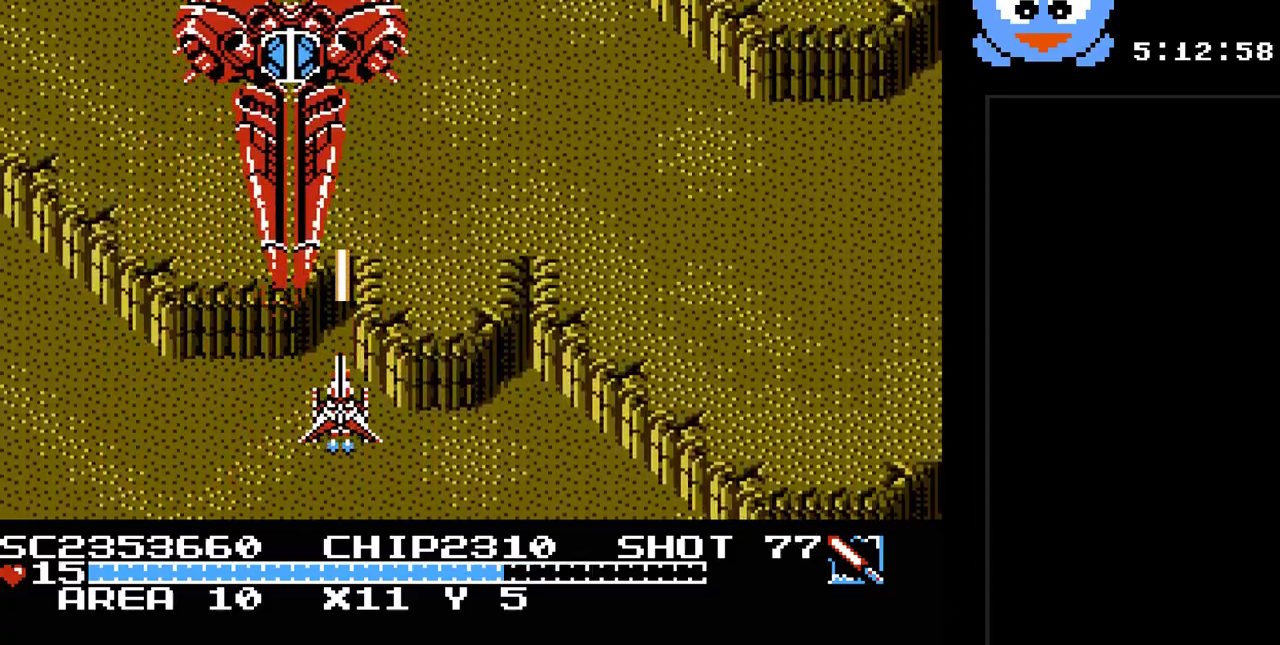
{"buttons": ["B", "Y"], "events": [[133, "DPAD_RIGHT", "down"], [233, "DPAD_RIGHT", "up"]]}
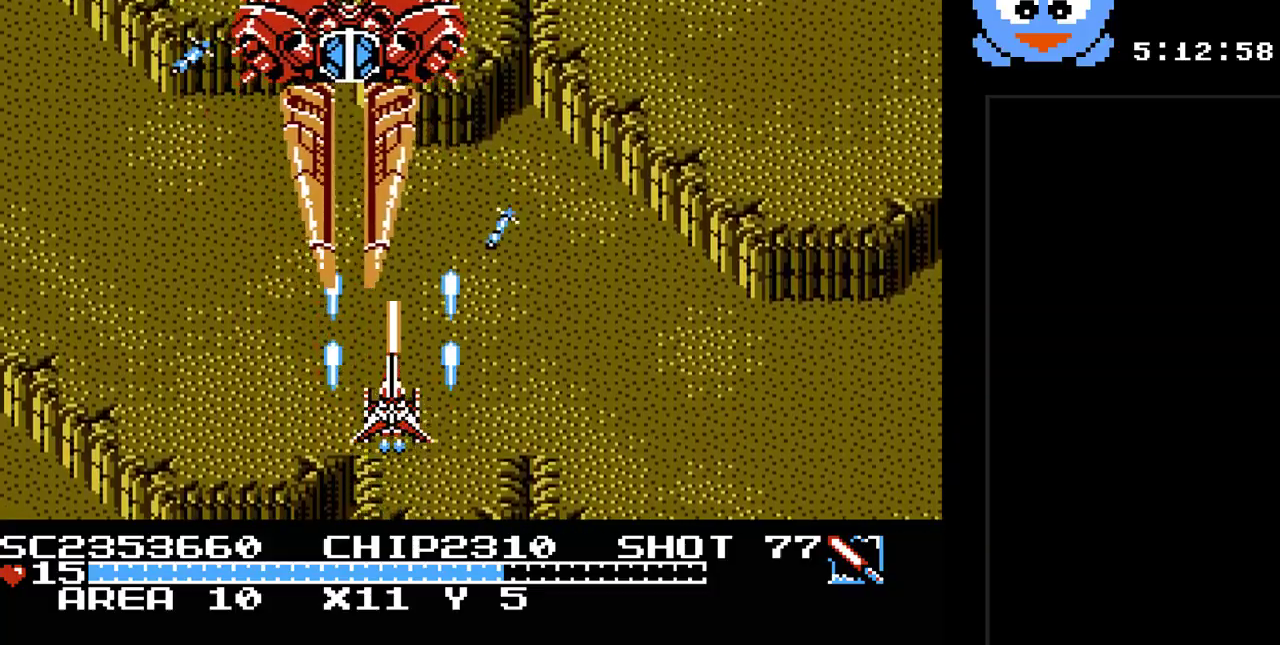
{"buttons": ["B", "Y", "DPAD_RIGHT"], "events": [[83, "DPAD_RIGHT", "down"], [117, "DPAD_UP", "down"], [183, "DPAD_RIGHT", "up"], [200, "DPAD_UP", "up"], [300, "DPAD_DOWN", "down"], [333, "DPAD_RIGHT", "down"], [400, "DPAD_DOWN", "up"]]}
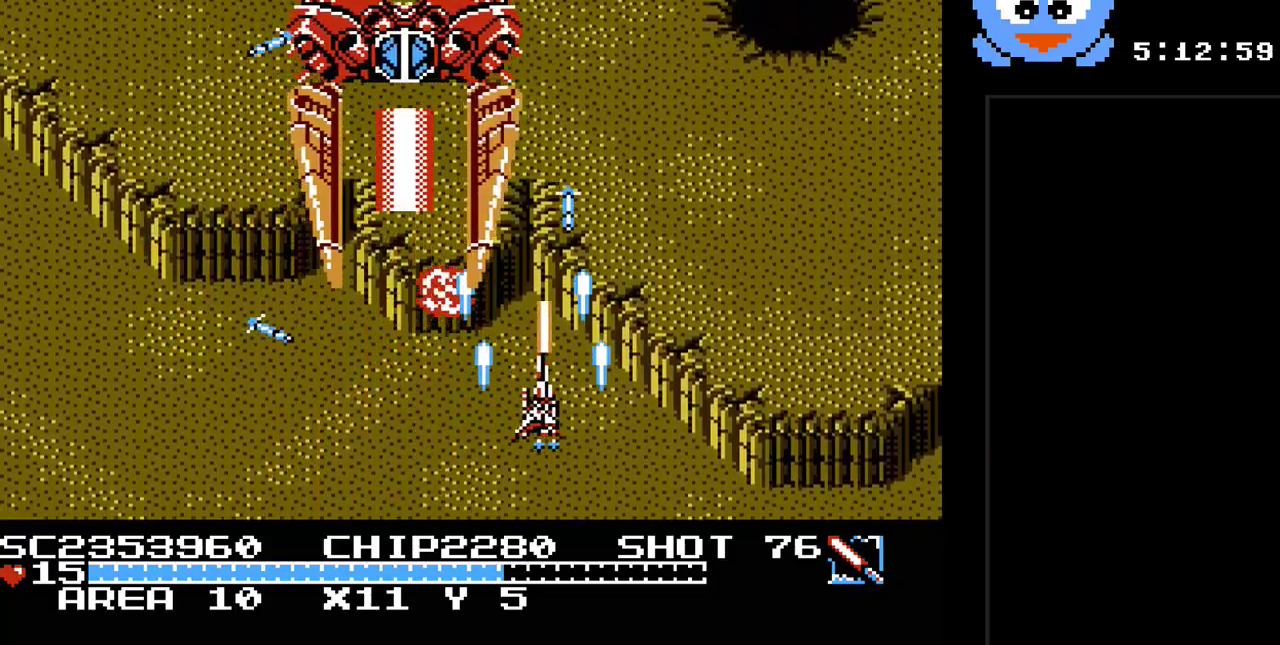
{"buttons": ["B", "Y", "DPAD_LEFT"], "events": [[33, "DPAD_RIGHT", "up"], [183, "DPAD_RIGHT", "down"], [383, "DPAD_DOWN", "down"], [383, "DPAD_RIGHT", "up"], [417, "DPAD_DOWN", "up"], [417, "DPAD_LEFT", "down"]]}